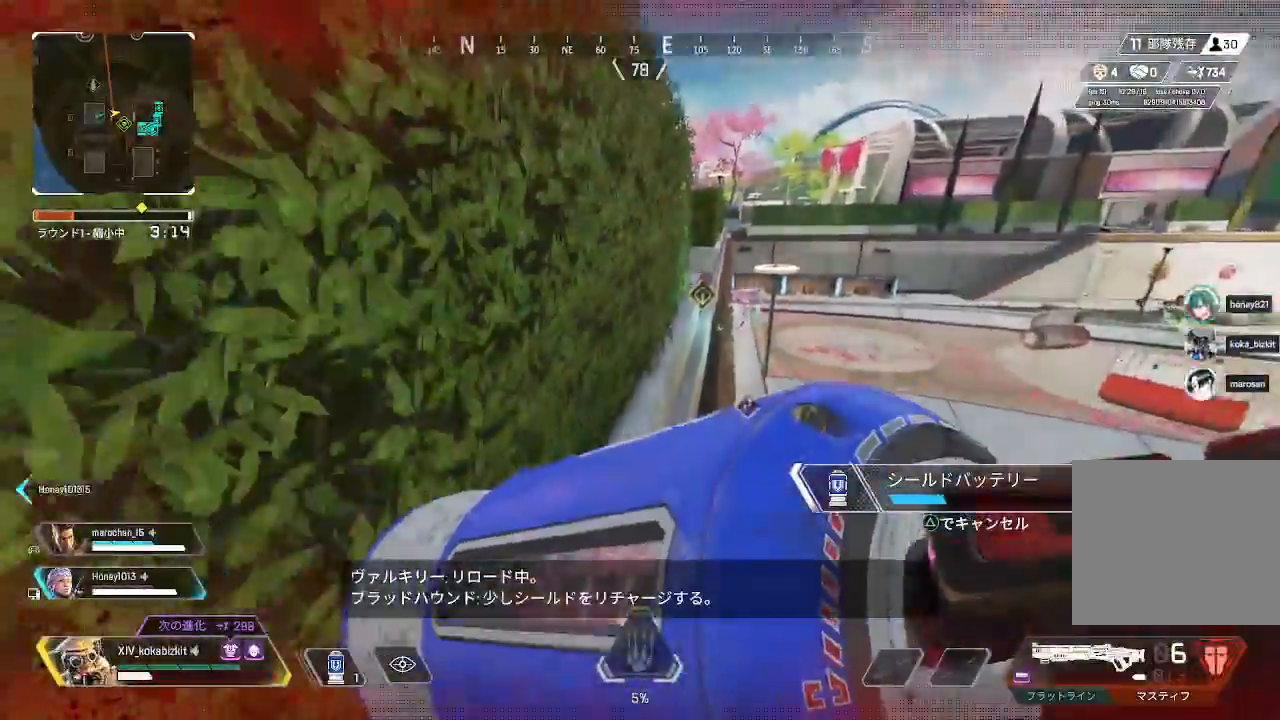
Gameplay with a controller (PlayStation layout); each line is a JSON object with the inputs held at the frame after it. "events" lists button and stick changes between this image and that frame as [ms after this image, input, new state], when the widget could be followed in between. Not read: L3 R3.
{"buttons": ["L1"], "left_stick": "down-left", "right_stick": "center"}
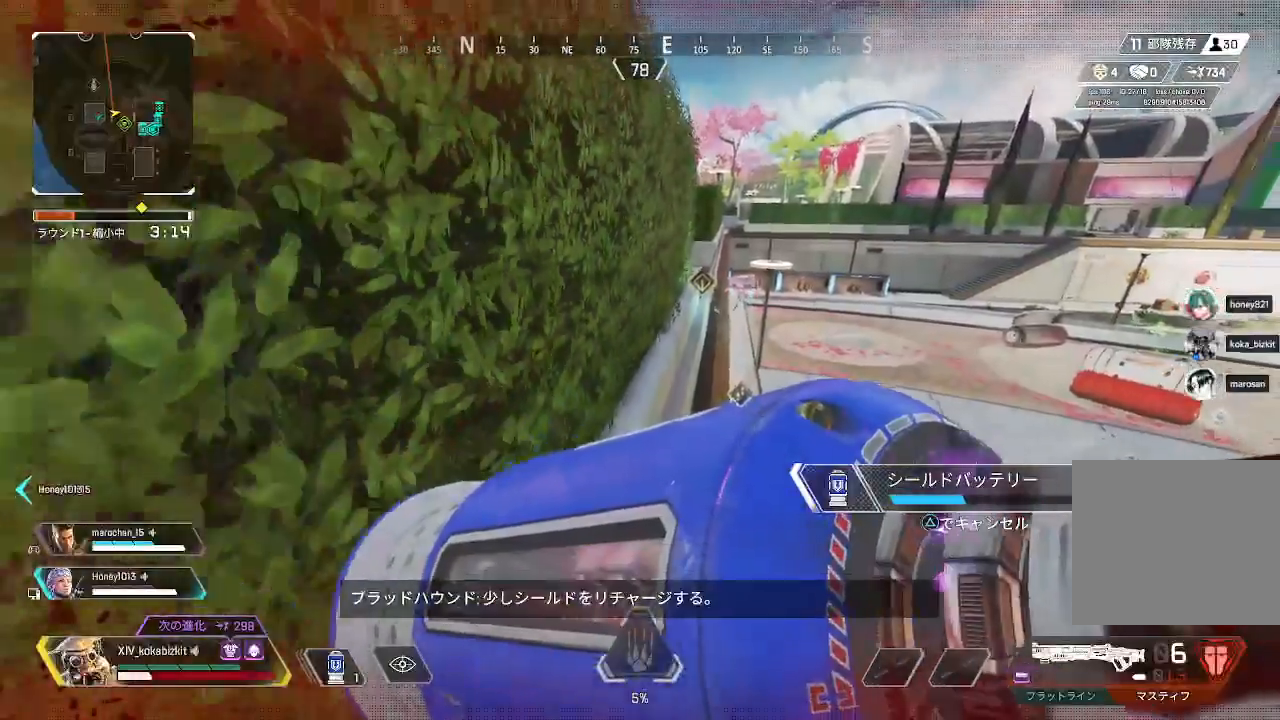
{"buttons": ["L1"], "left_stick": "down-left", "right_stick": "center"}
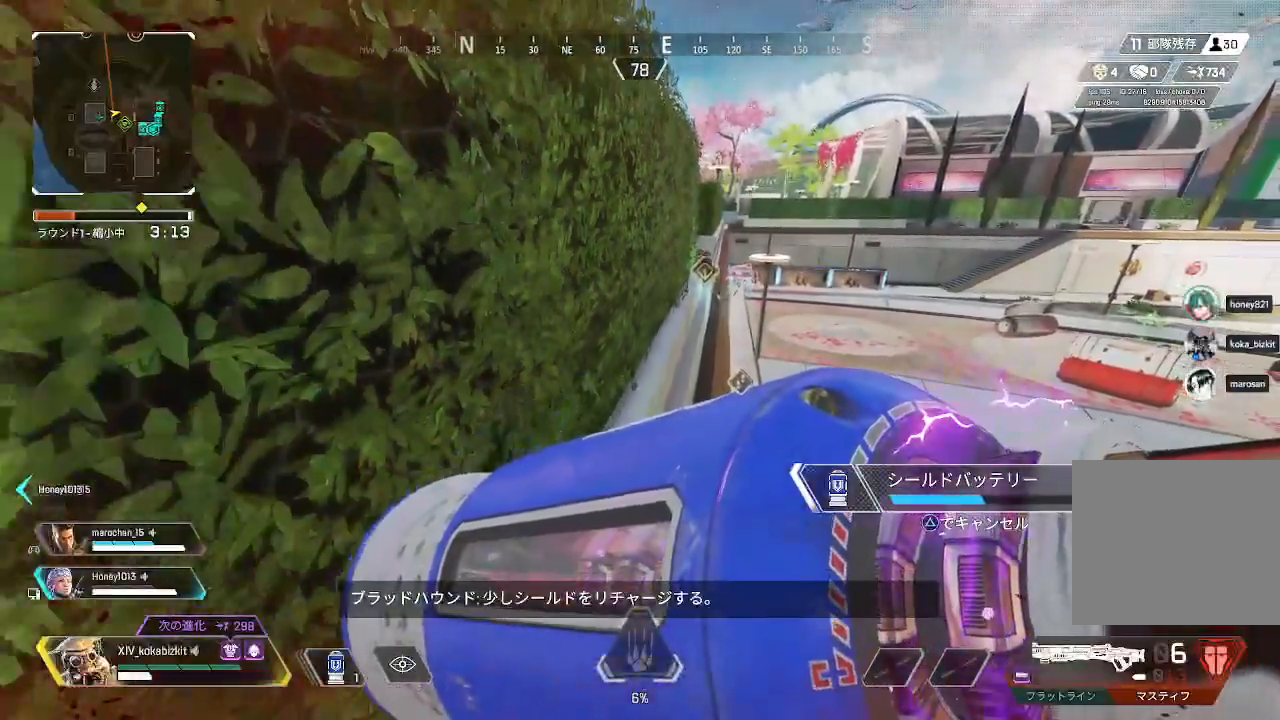
{"buttons": ["L1"], "left_stick": "down-right", "right_stick": "center", "events": [[483, "left_stick", "down-right"]]}
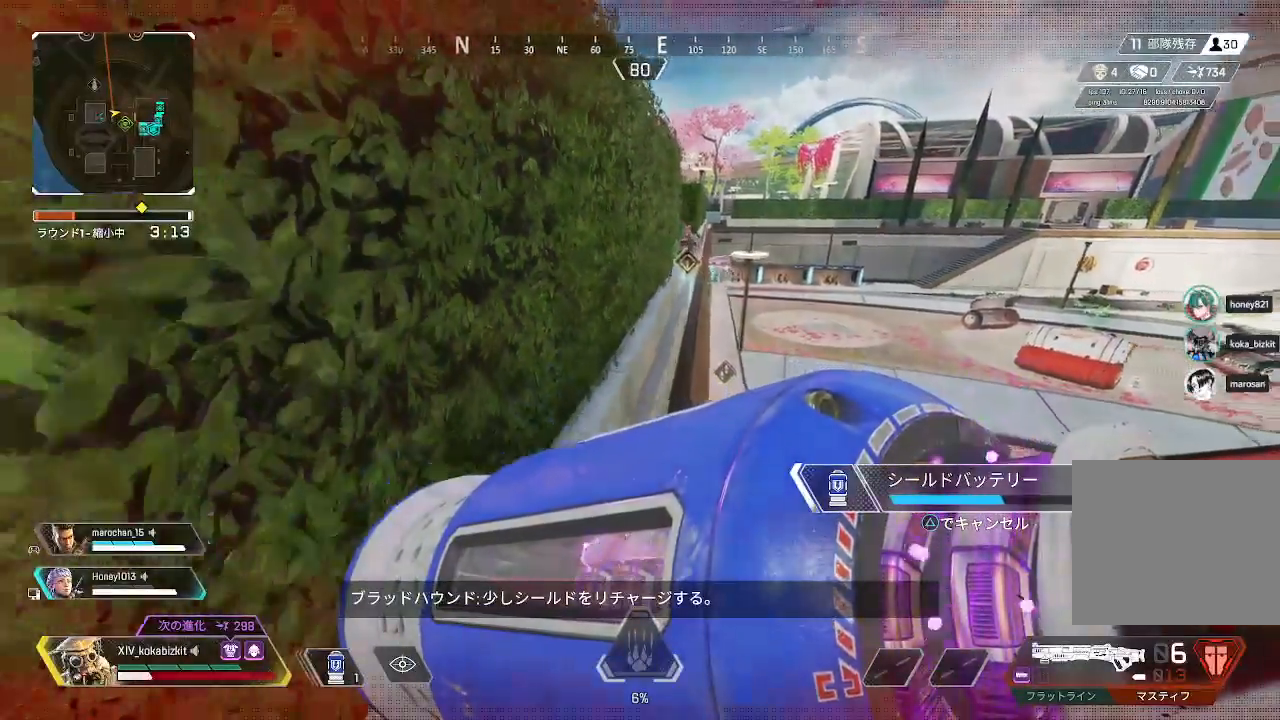
{"buttons": ["L1"], "left_stick": "left", "right_stick": "center", "events": [[100, "left_stick", "right"], [317, "right_stick", "down"], [433, "left_stick", "up"], [467, "right_stick", "center"], [483, "left_stick", "left"]]}
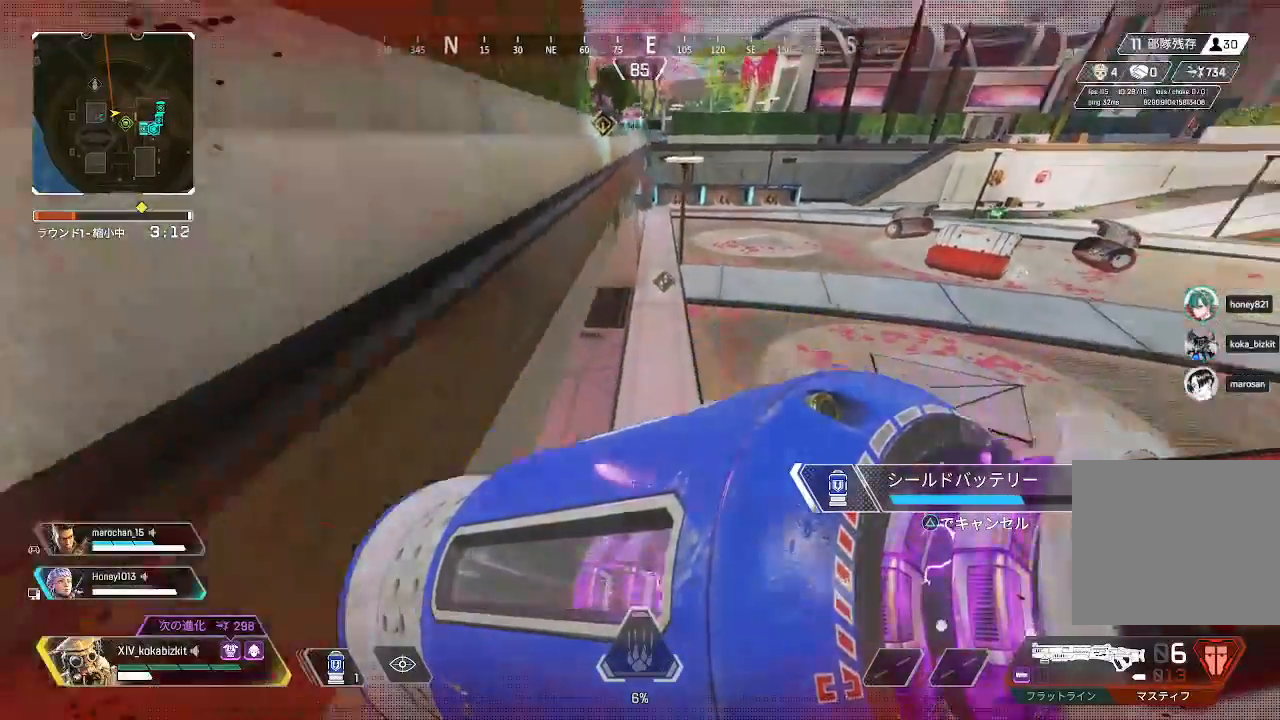
{"buttons": ["START"], "left_stick": "left", "right_stick": "up-left", "events": [[17, "L1", "up"], [50, "START", "down"], [100, "START", "up"], [100, "right_stick", "left"], [183, "START", "down"], [283, "right_stick", "center"], [367, "right_stick", "up"], [433, "right_stick", "up-left"]]}
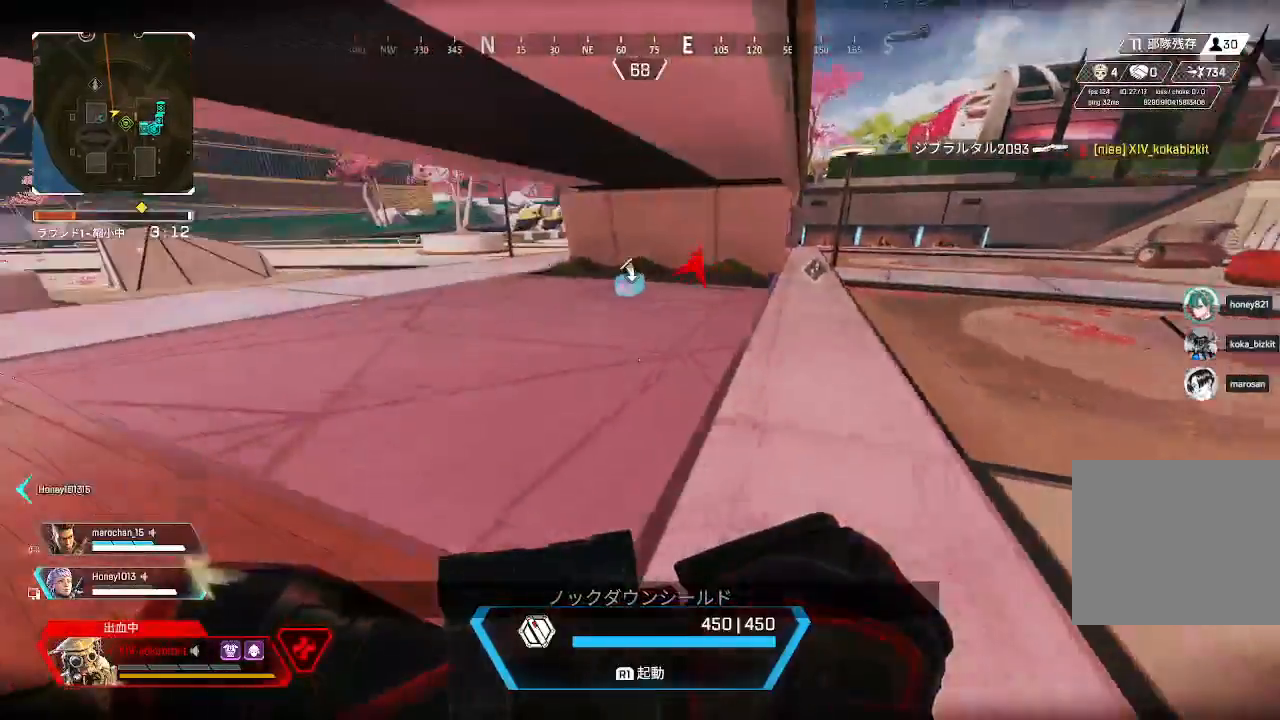
{"buttons": ["START"], "left_stick": "up", "right_stick": "right"}
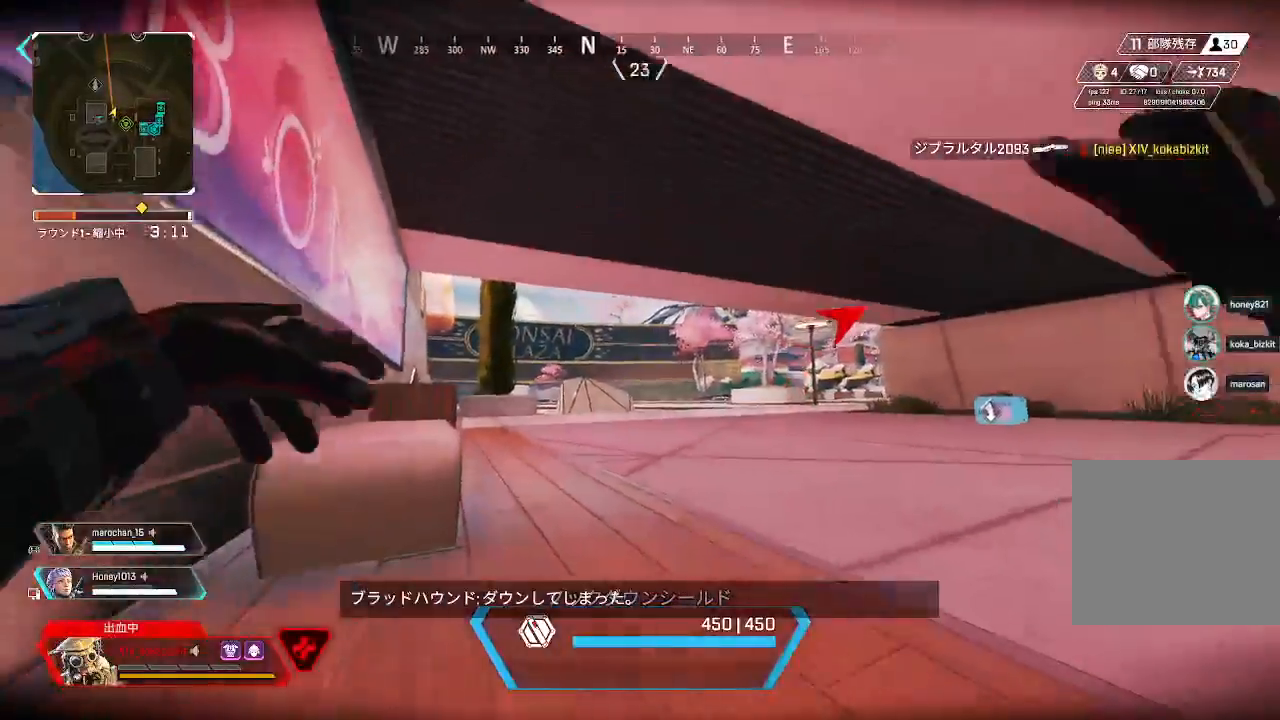
{"buttons": [], "left_stick": "up", "right_stick": "right"}
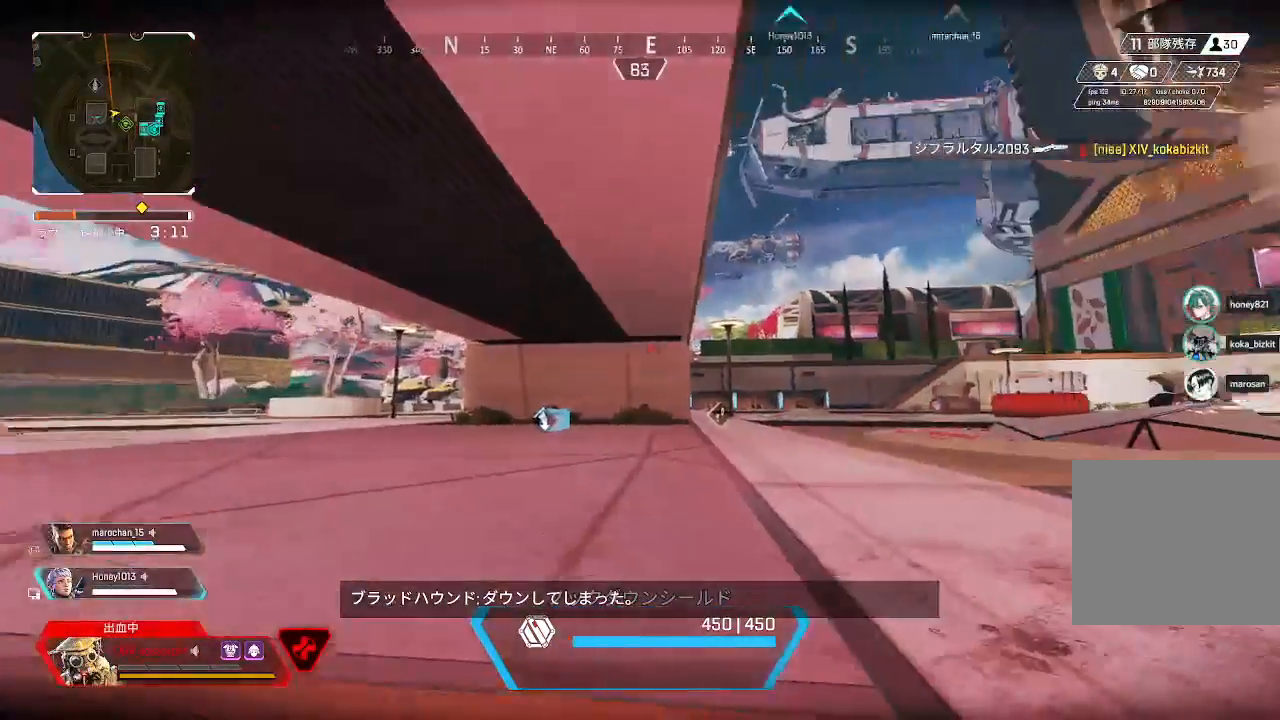
{"buttons": [], "left_stick": "right", "right_stick": "center", "events": [[50, "left_stick", "up-right"], [67, "right_stick", "center"], [167, "left_stick", "right"]]}
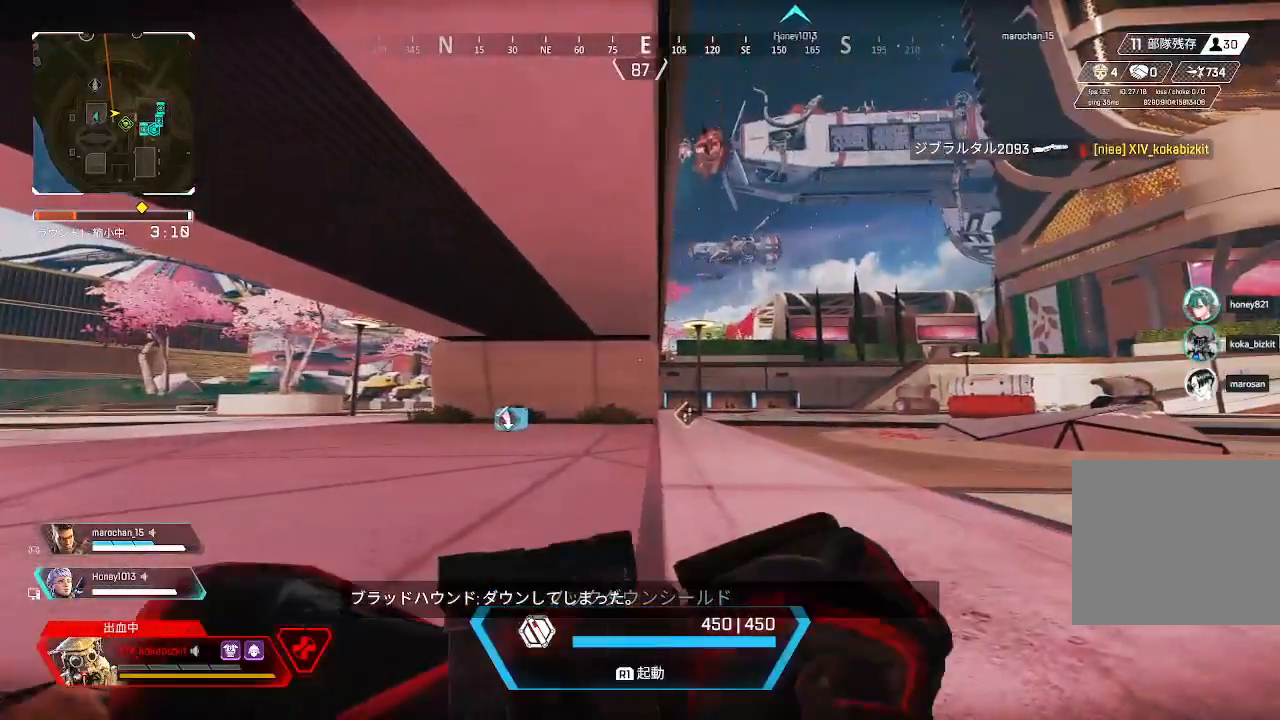
{"buttons": [], "left_stick": "right", "right_stick": "center", "events": [[333, "right_stick", "right"], [467, "right_stick", "center"]]}
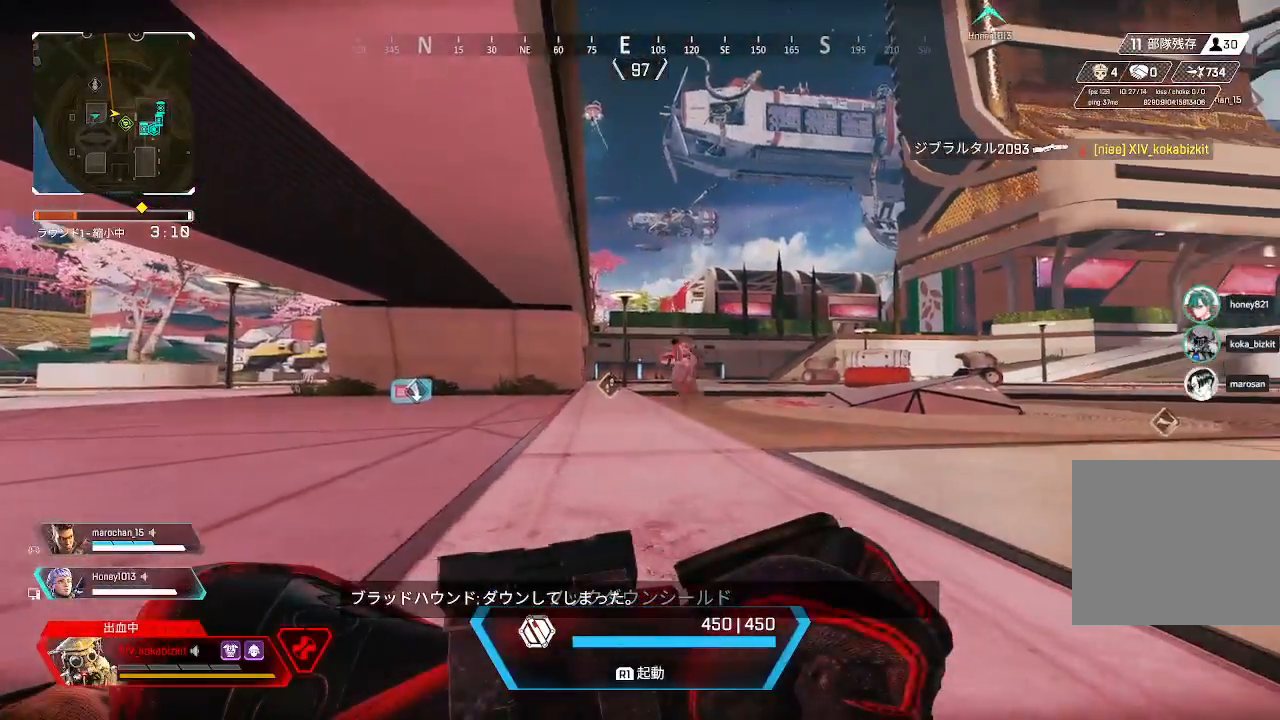
{"buttons": [], "left_stick": "right", "right_stick": "center", "events": [[100, "R1", "down"], [383, "R1", "up"]]}
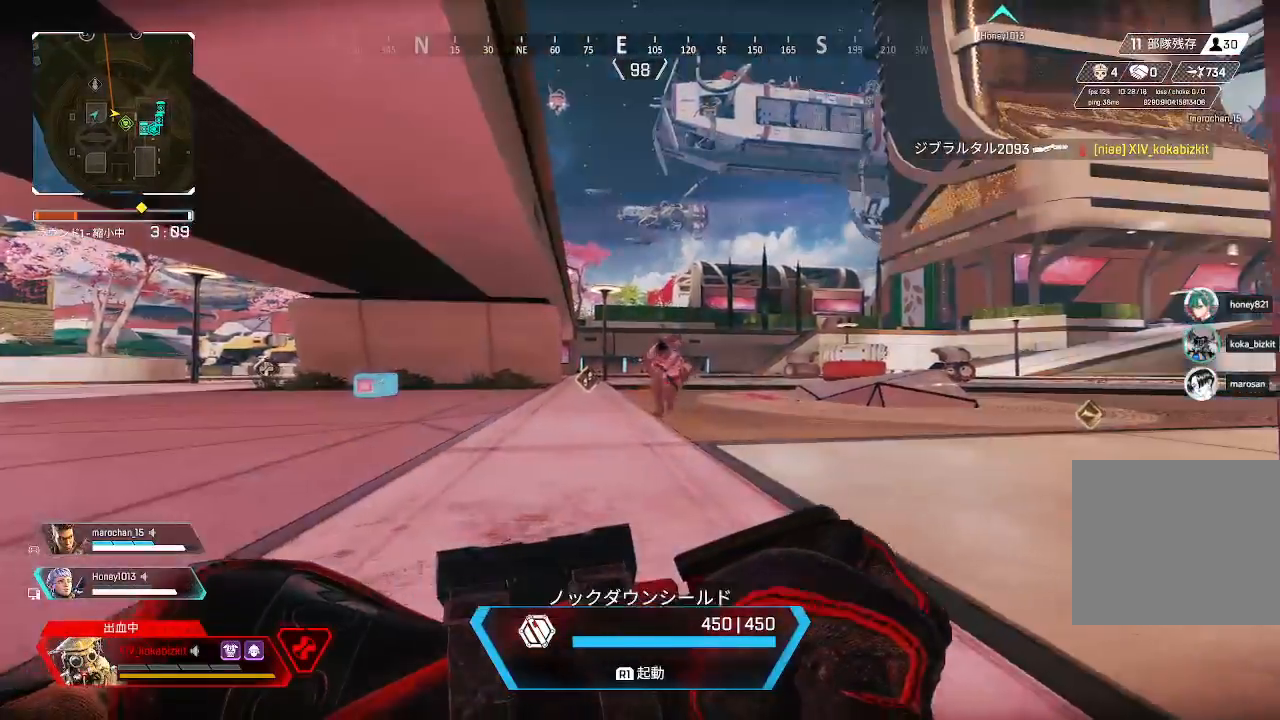
{"buttons": [], "left_stick": "down-right", "right_stick": "left", "events": [[333, "right_stick", "left"], [383, "left_stick", "down-right"]]}
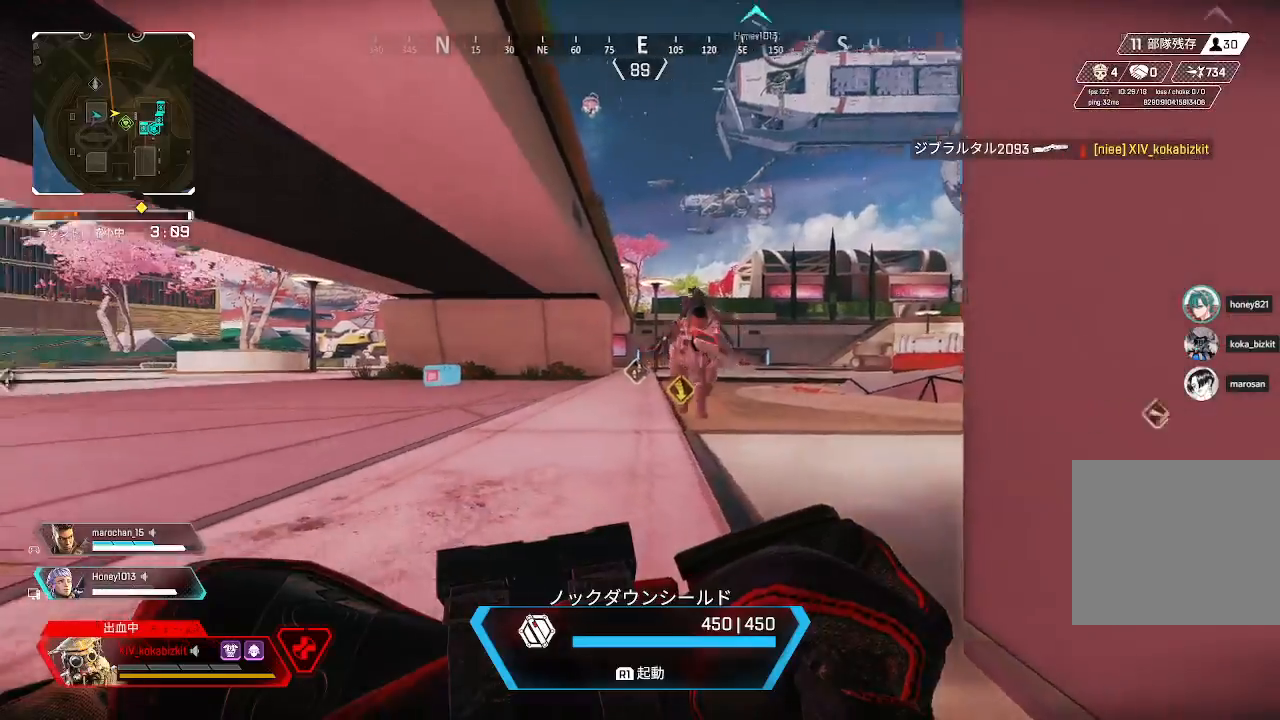
{"buttons": [], "left_stick": "down", "right_stick": "center", "events": [[167, "left_stick", "down"], [467, "right_stick", "center"]]}
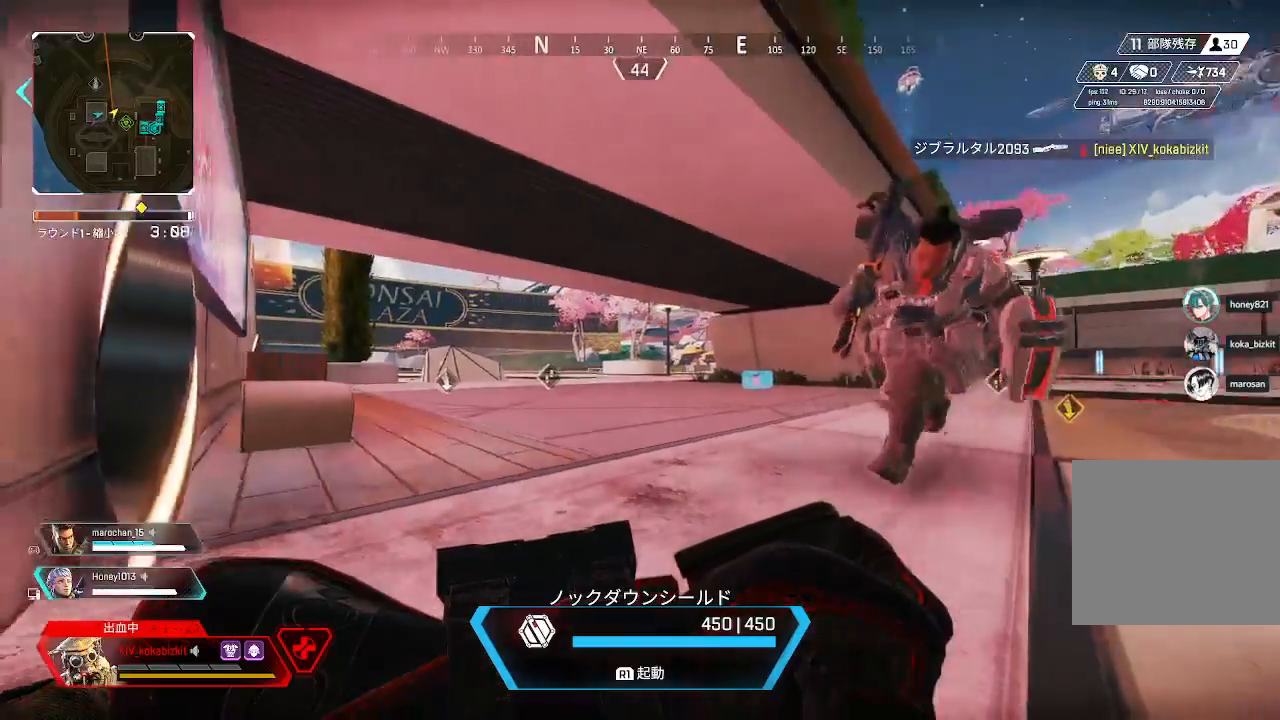
{"buttons": ["R1"], "left_stick": "down", "right_stick": "left", "events": [[183, "right_stick", "left"], [217, "R1", "down"], [283, "right_stick", "up-right"], [500, "right_stick", "left"]]}
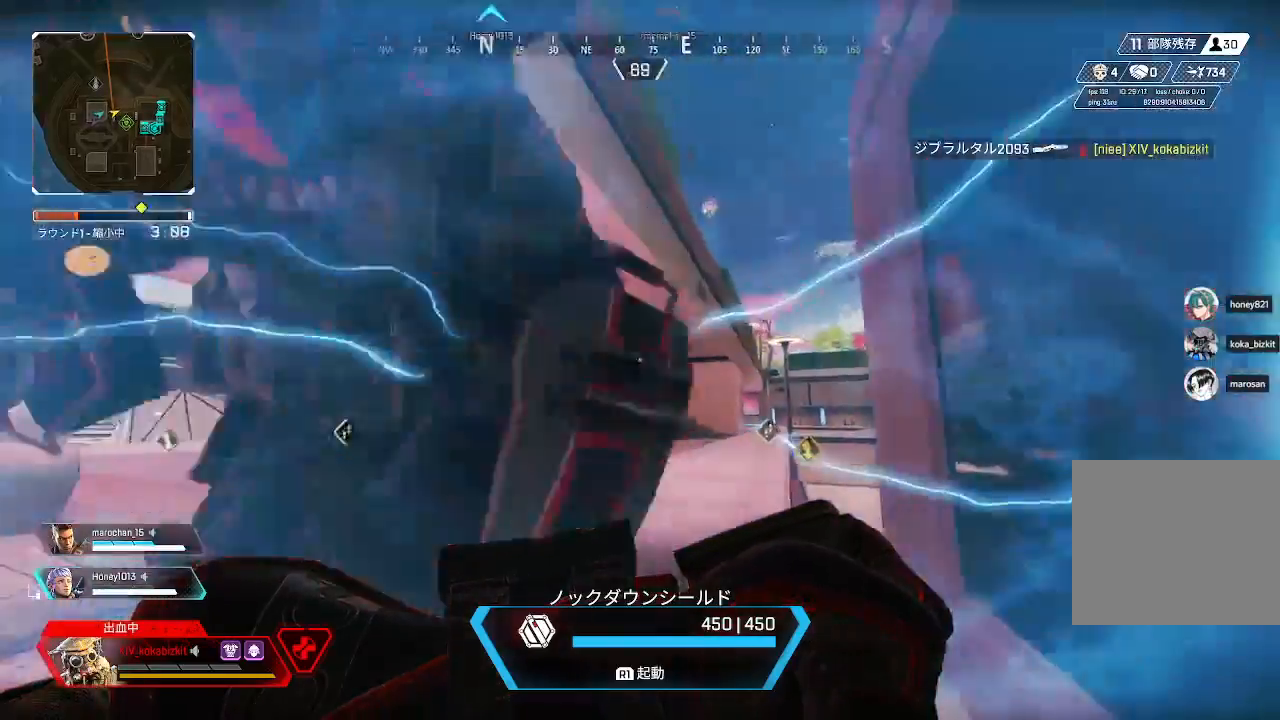
{"buttons": ["R1"], "left_stick": "center", "right_stick": "left", "events": [[317, "left_stick", "center"]]}
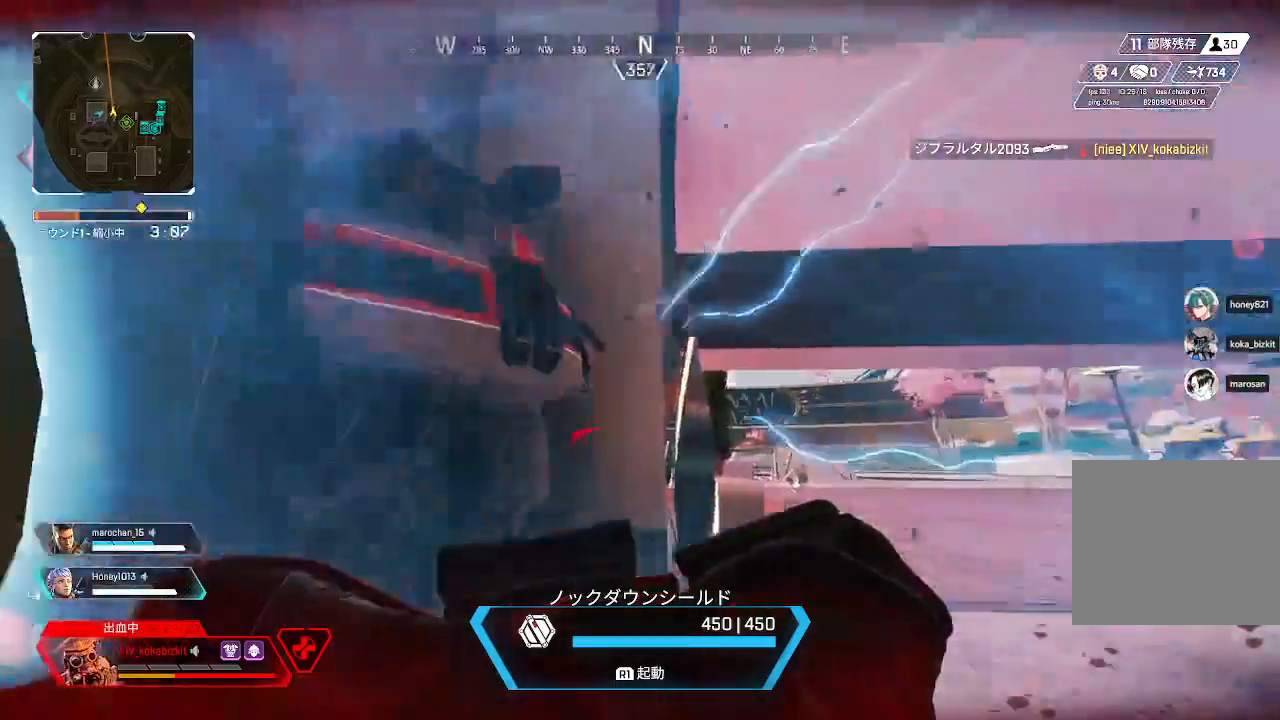
{"buttons": ["R1", "SELECT"], "left_stick": "center", "right_stick": "right"}
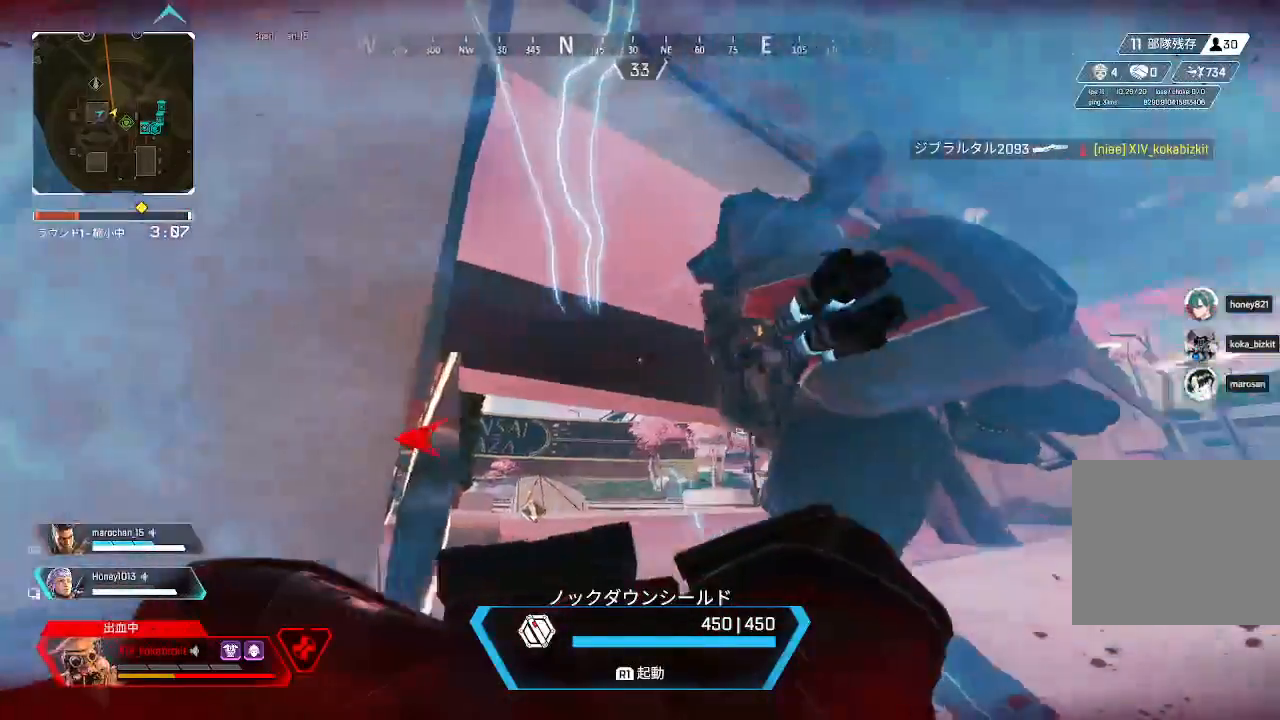
{"buttons": ["R1"], "left_stick": "center", "right_stick": "left", "events": [[50, "START", "down"], [83, "right_stick", "center"], [133, "SELECT", "up"], [333, "right_stick", "left"], [350, "START", "up"]]}